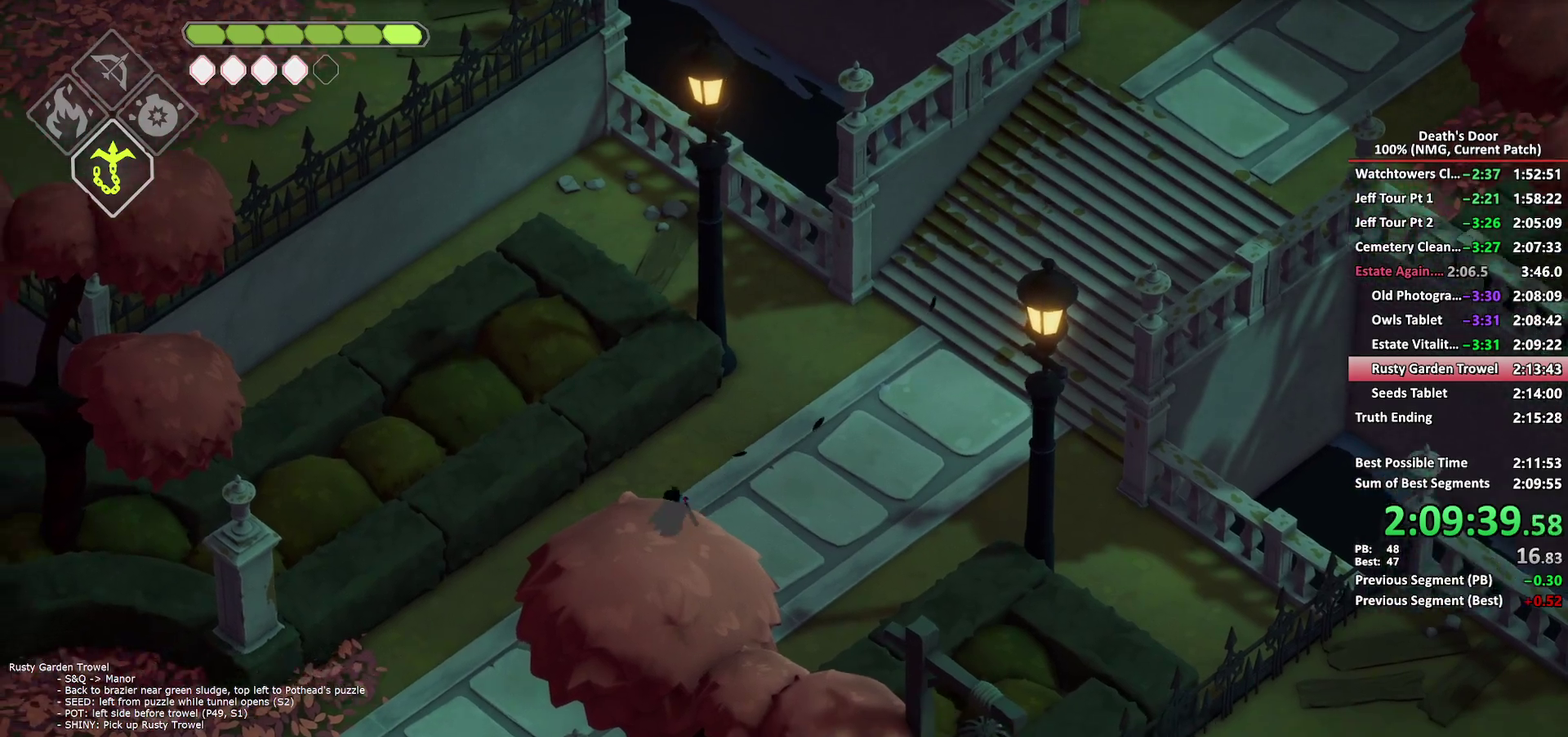
Gameplay with a controller (Xbox layout); each line is a JSON object with the inputs held at the frame after it. "events" lists button and stick changes between this image and that frame as [ms after this image, input, new state], when the widget could be followed in between.
{"buttons": ["A"], "left_stick": "down-left", "right_stick": "center", "events": [[350, "A", "down"], [433, "A", "up"], [483, "A", "down"]]}
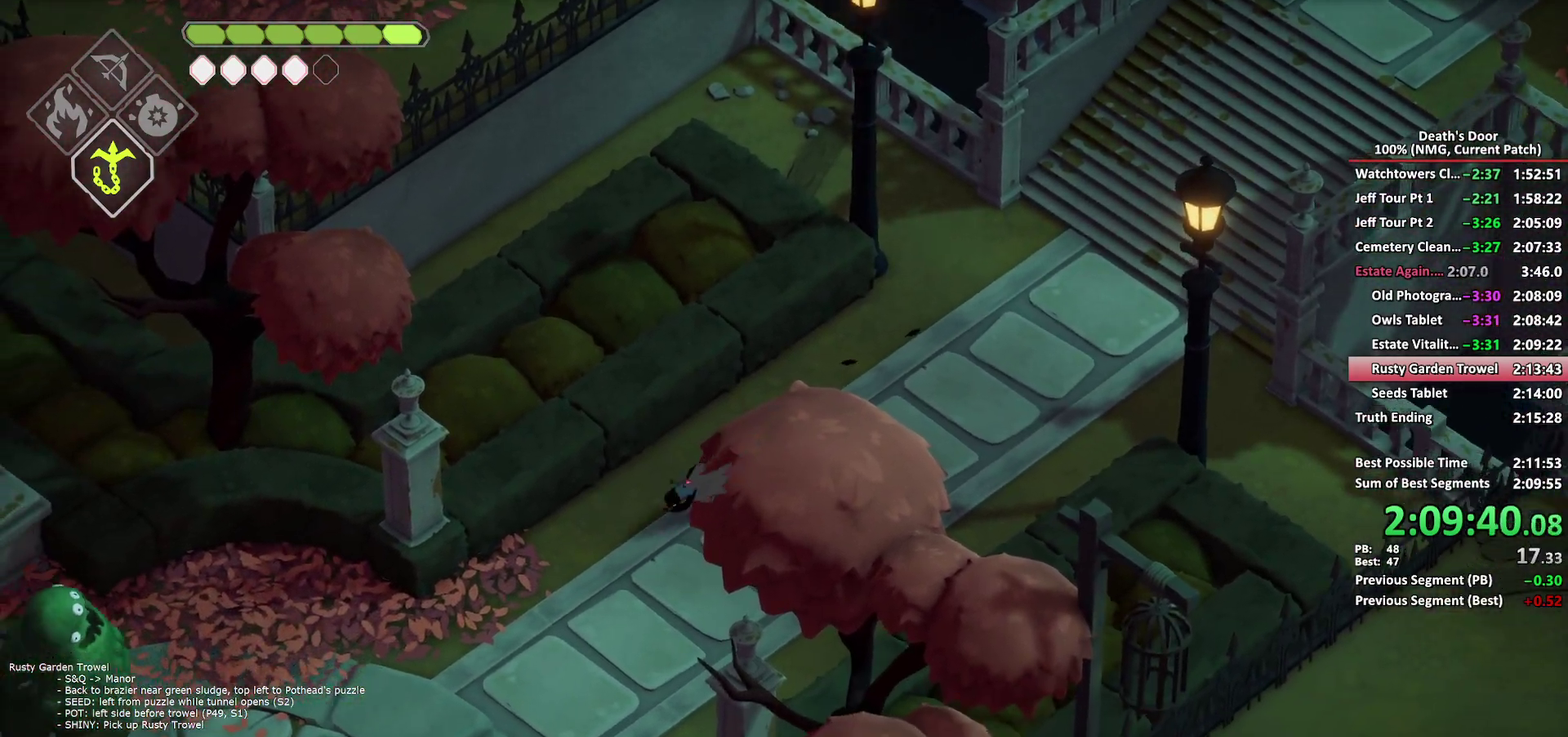
{"buttons": [], "left_stick": "left", "right_stick": "center", "events": [[83, "A", "up"], [350, "B", "down"], [400, "left_stick", "left"], [417, "B", "up"]]}
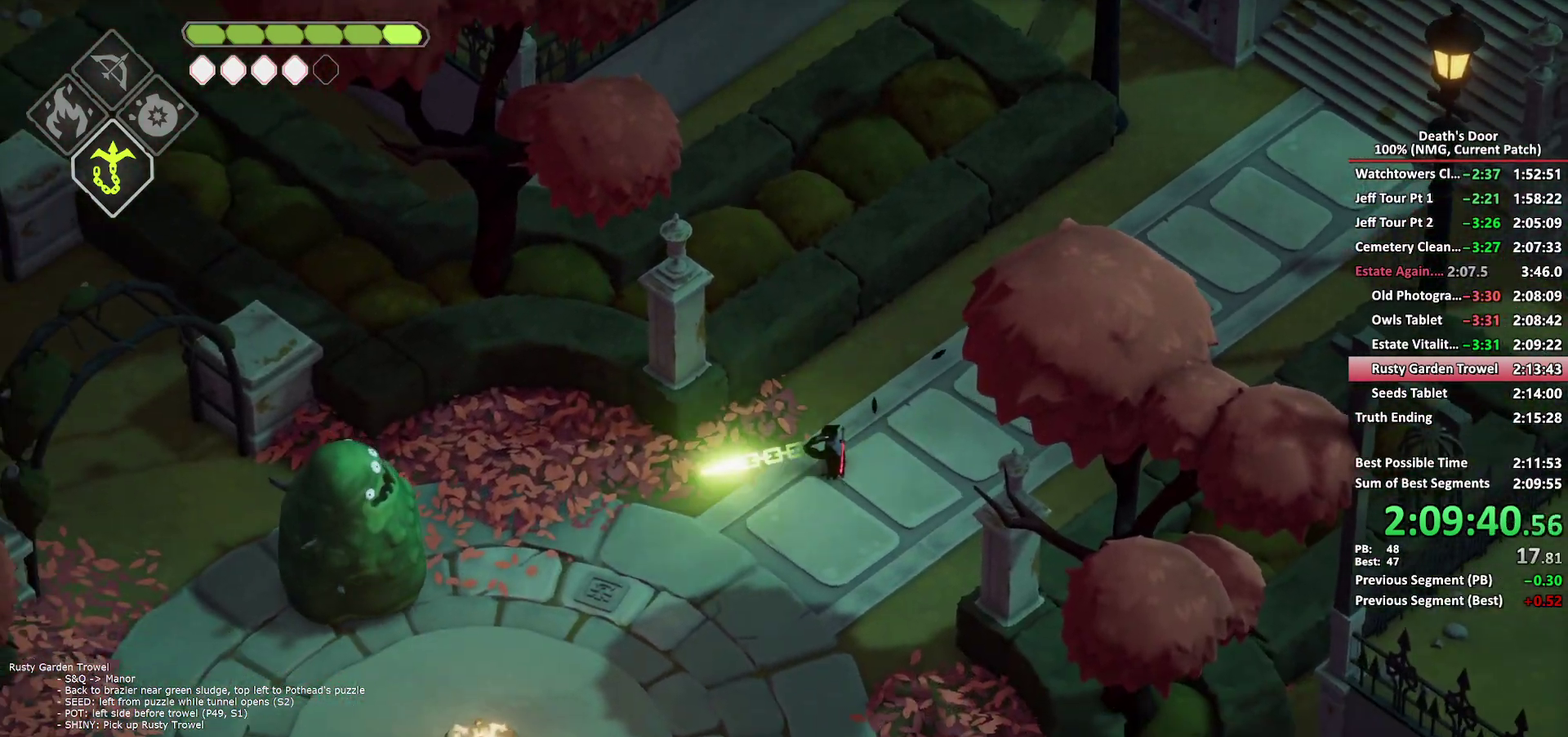
{"buttons": [], "left_stick": "left", "right_stick": "center", "events": [[333, "left_stick", "up-left"], [383, "A", "down"], [433, "left_stick", "left"], [450, "A", "up"]]}
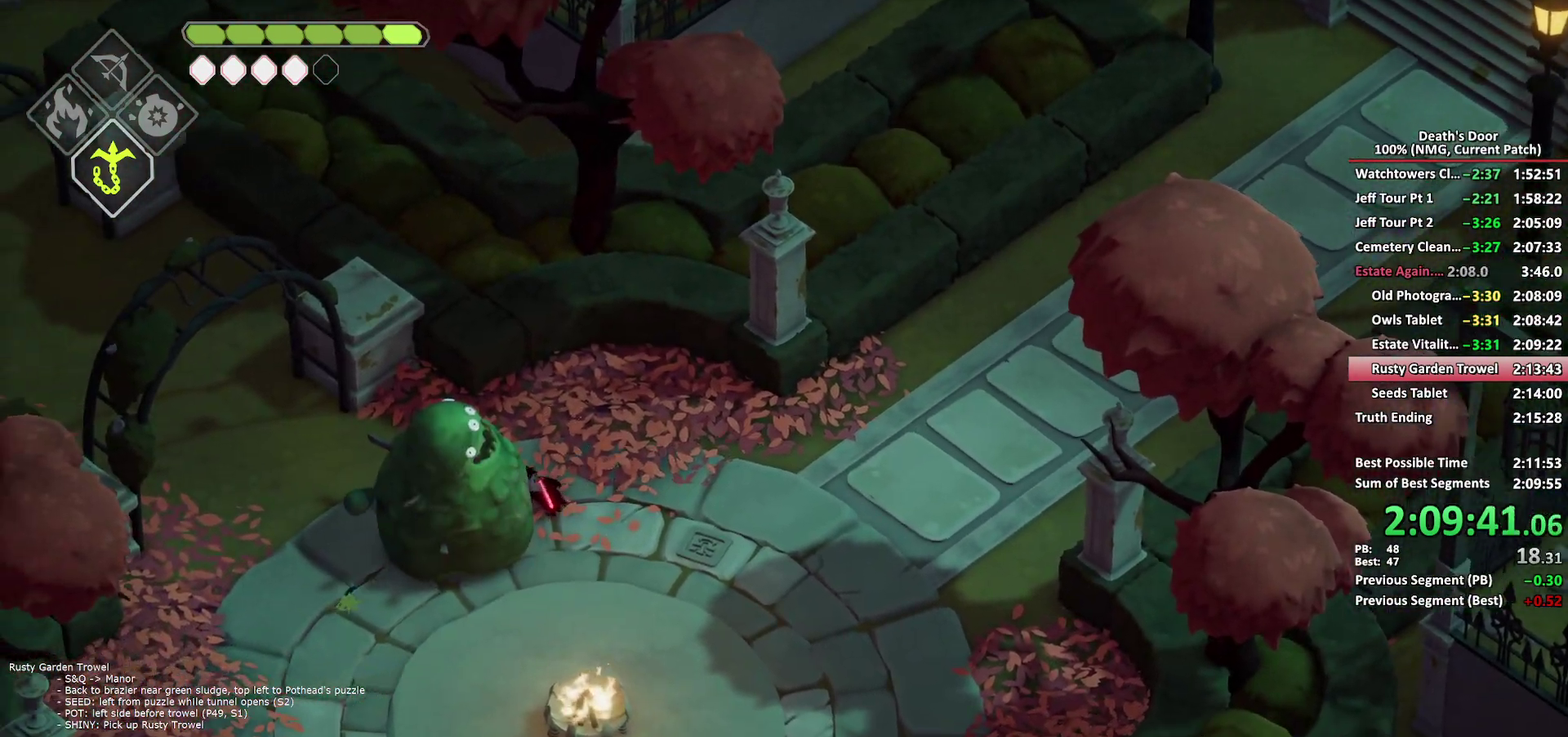
{"buttons": ["A"], "left_stick": "left", "right_stick": "center", "events": [[17, "A", "down"], [100, "A", "up"], [150, "A", "down"], [250, "A", "up"], [300, "A", "down"], [417, "A", "up"], [467, "A", "down"]]}
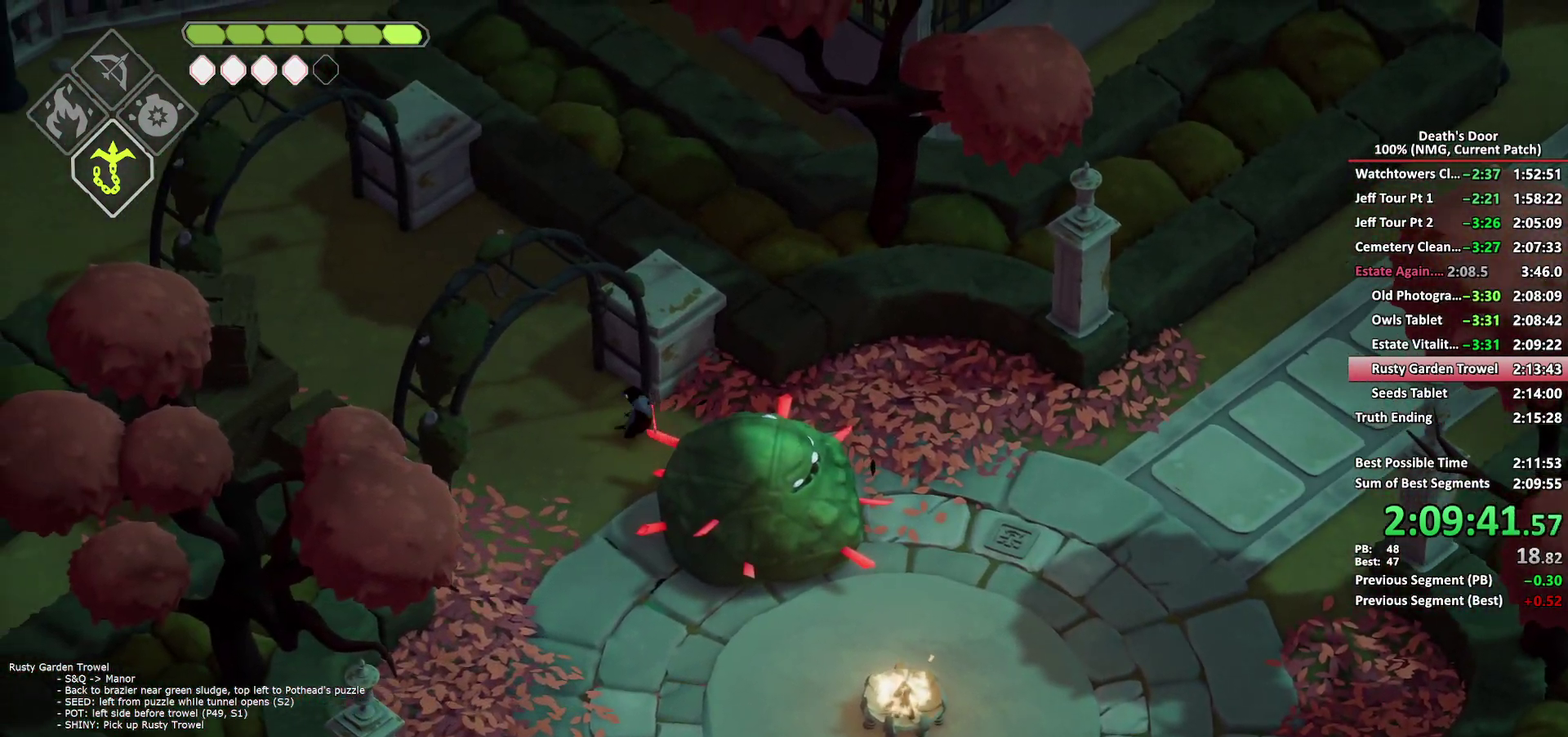
{"buttons": [], "left_stick": "up-left", "right_stick": "center", "events": [[67, "A", "up"], [83, "left_stick", "up-left"], [267, "A", "down"], [333, "A", "up"], [417, "A", "down"], [483, "A", "up"]]}
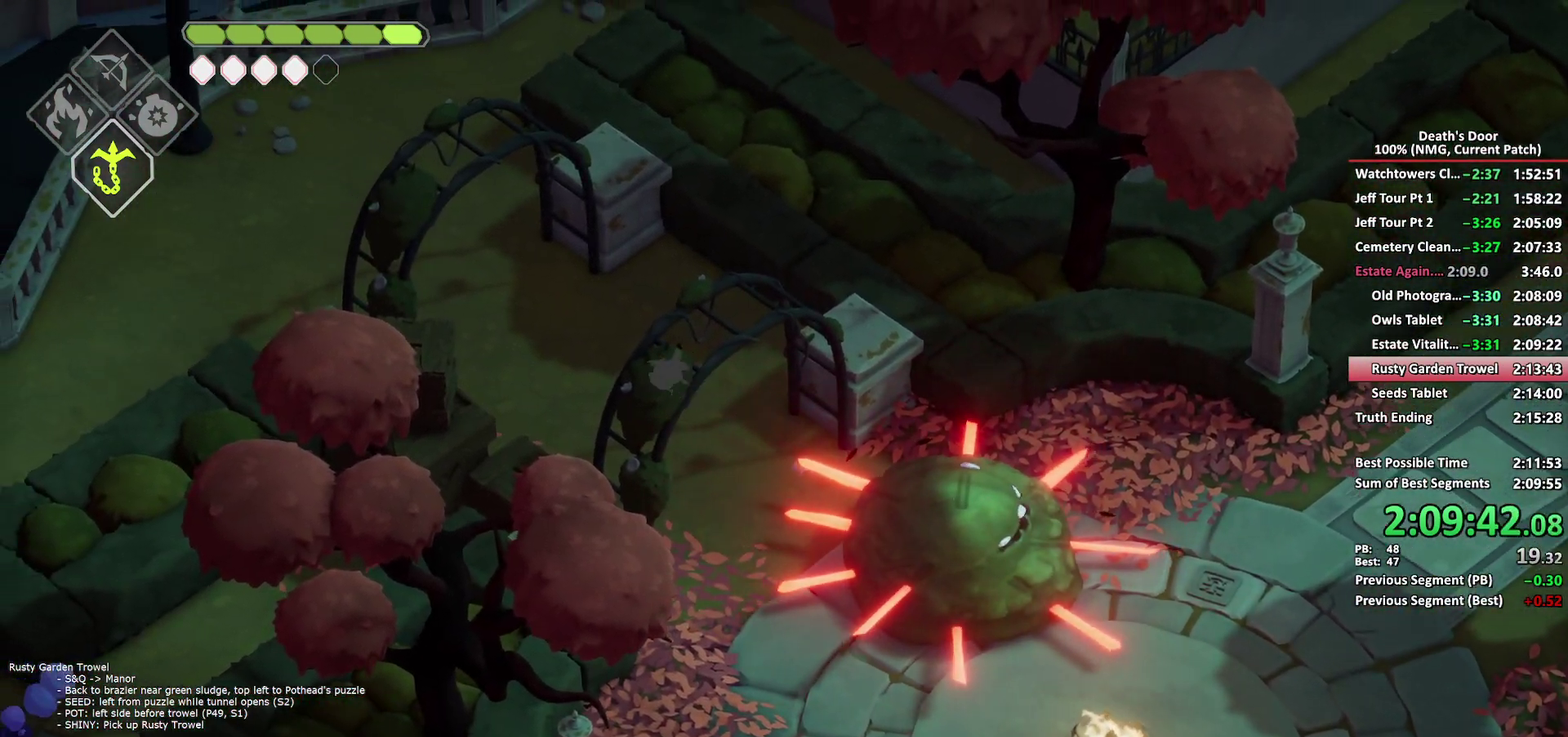
{"buttons": [], "left_stick": "left", "right_stick": "center", "events": [[50, "A", "down"], [150, "A", "up"], [150, "left_stick", "left"]]}
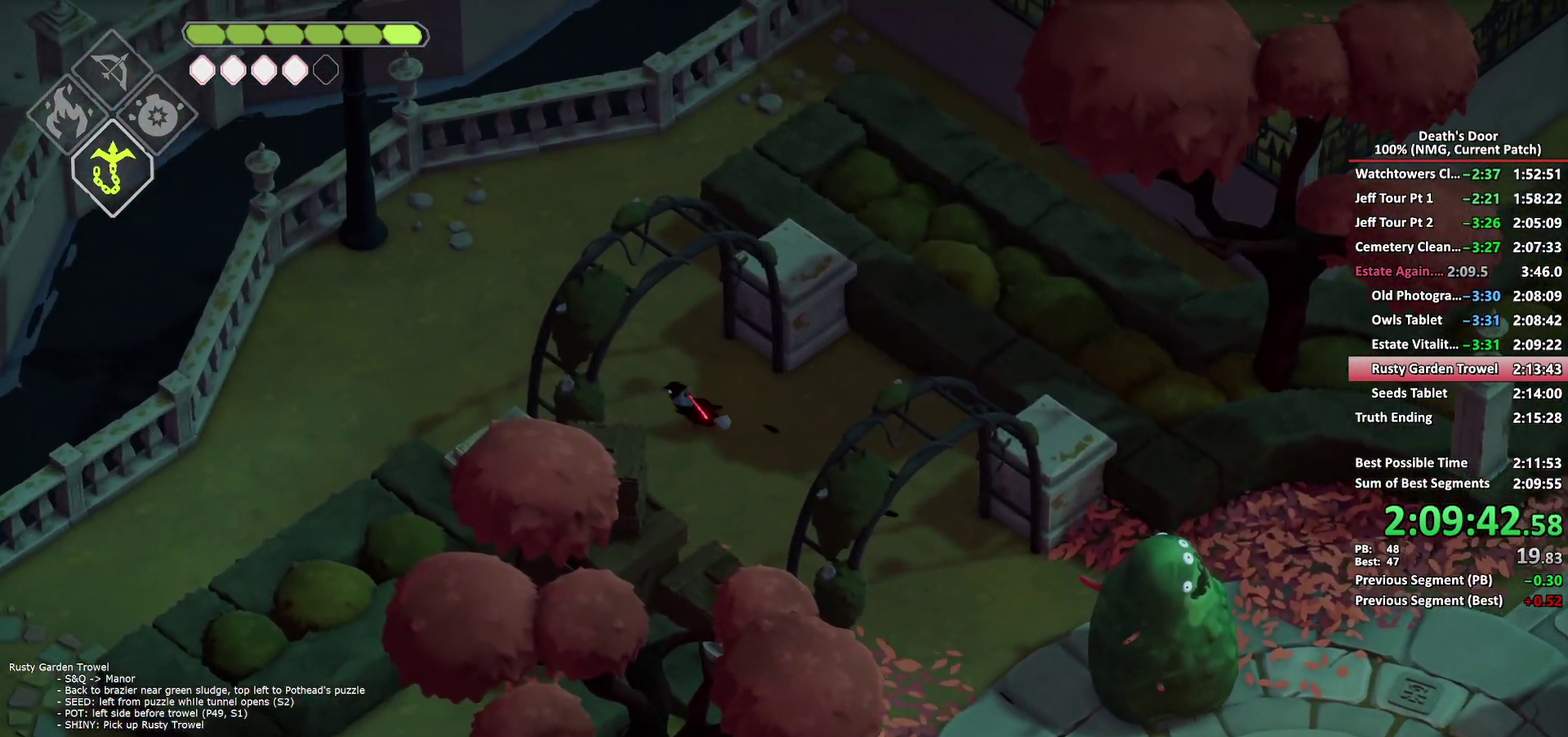
{"buttons": [], "left_stick": "down-left", "right_stick": "center", "events": [[67, "A", "down"], [150, "A", "up"], [417, "left_stick", "down-left"]]}
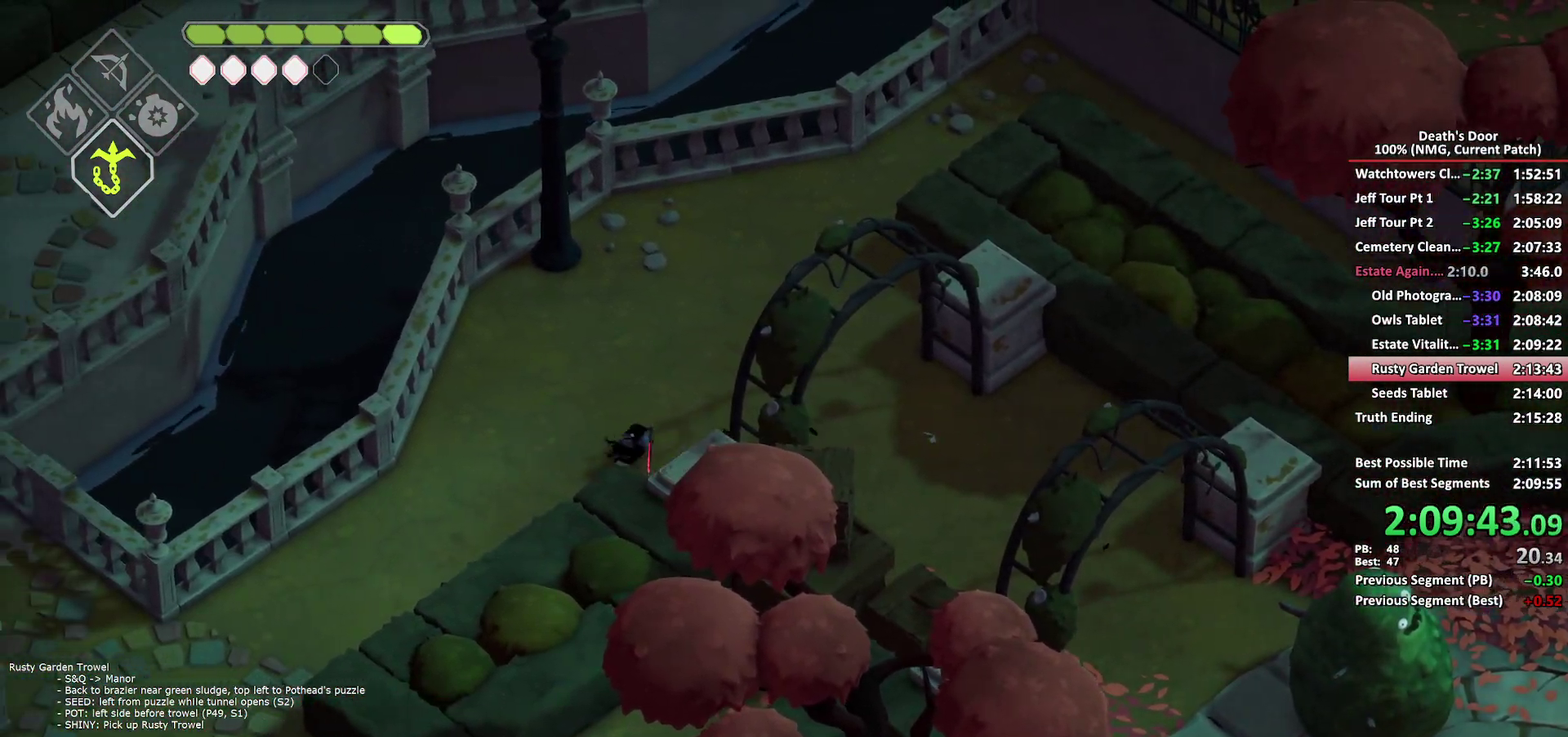
{"buttons": ["A"], "left_stick": "down-left", "right_stick": "center", "events": [[317, "A", "down"], [417, "A", "up"], [500, "A", "down"]]}
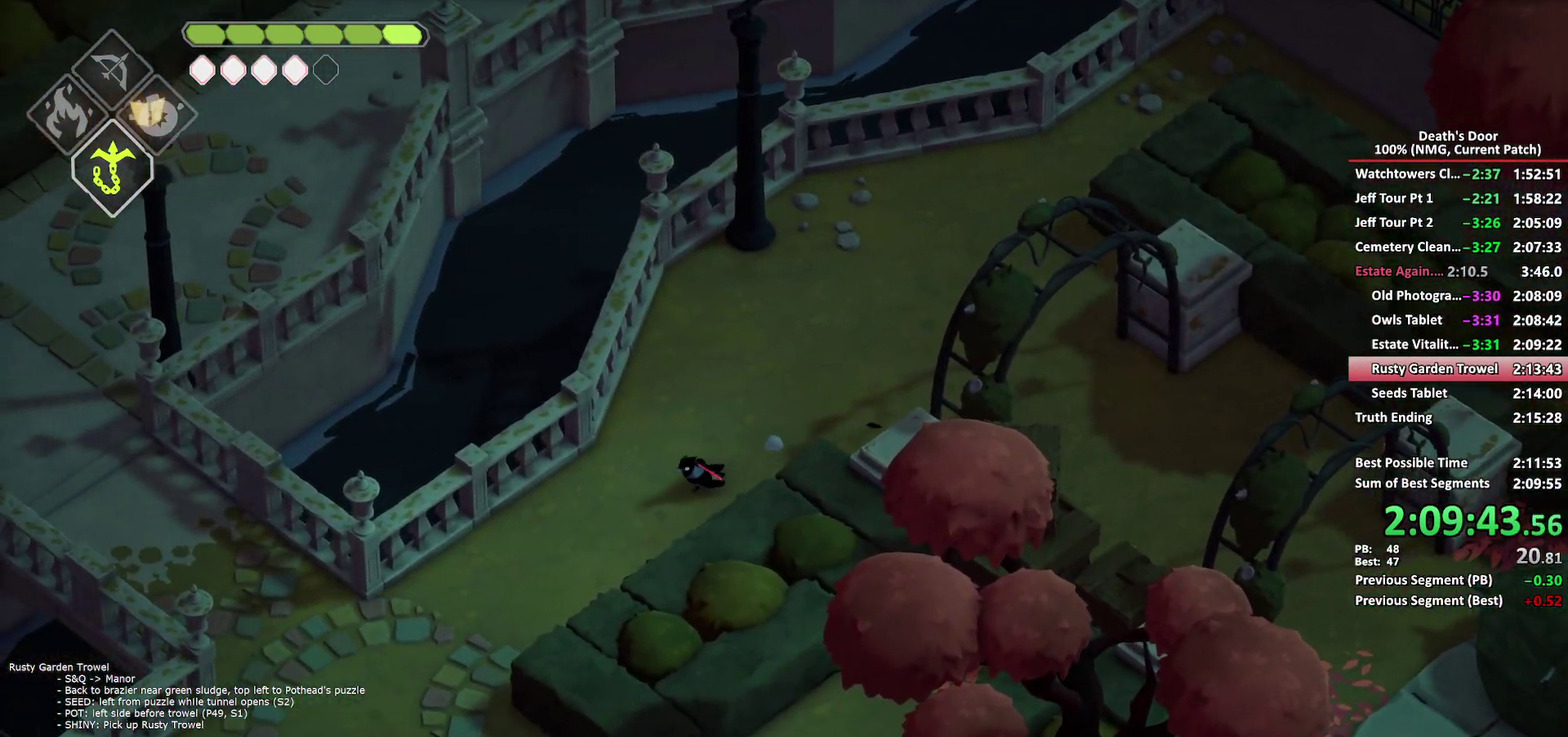
{"buttons": [], "left_stick": "down-left", "right_stick": "center", "events": [[283, "A", "up"]]}
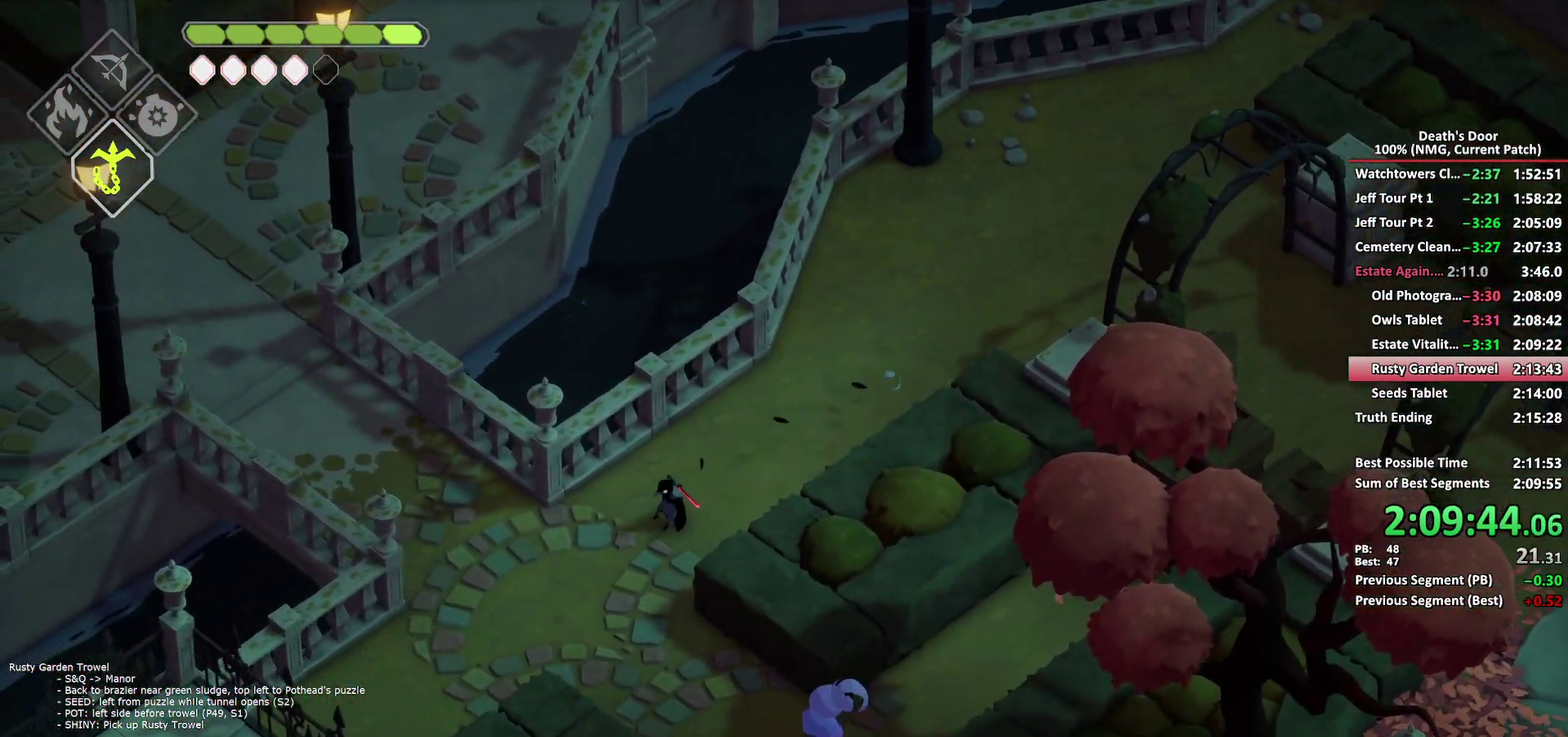
{"buttons": [], "left_stick": "up-left", "right_stick": "center", "events": [[33, "left_stick", "left"], [283, "left_stick", "up-left"], [333, "A", "down"], [417, "A", "up"]]}
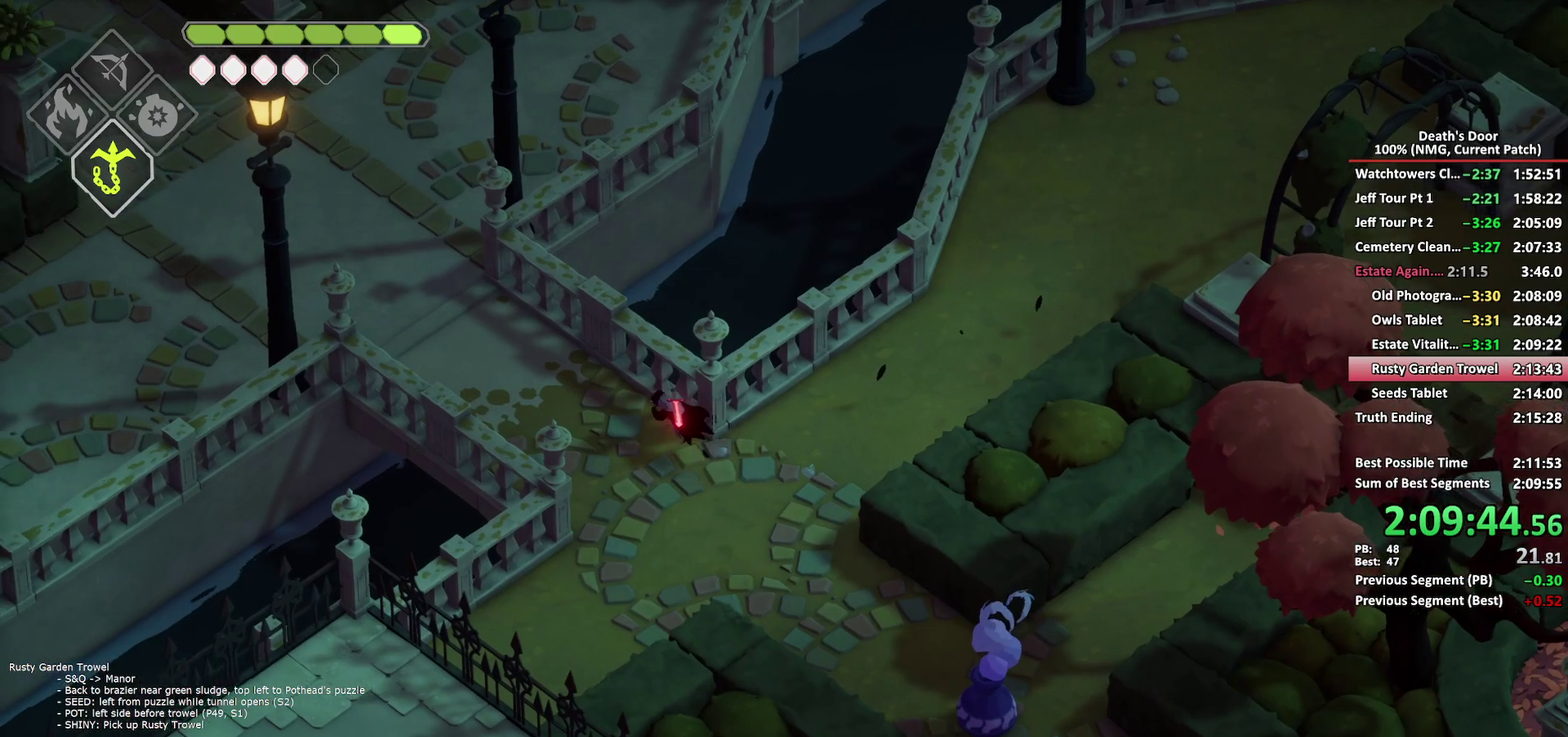
{"buttons": [], "left_stick": "up-left", "right_stick": "center", "events": []}
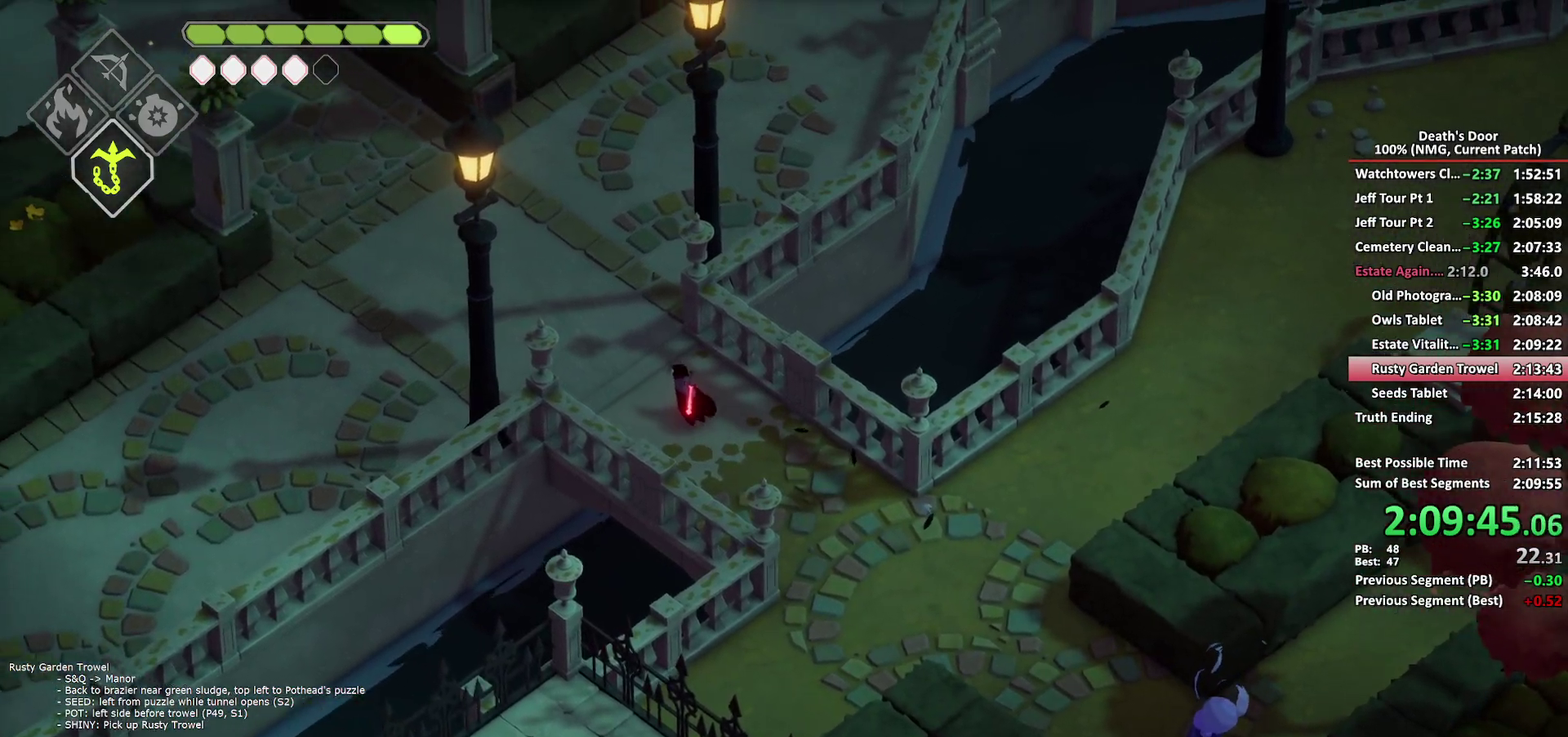
{"buttons": [], "left_stick": "up-left", "right_stick": "center", "events": [[150, "A", "down"], [233, "A", "up"]]}
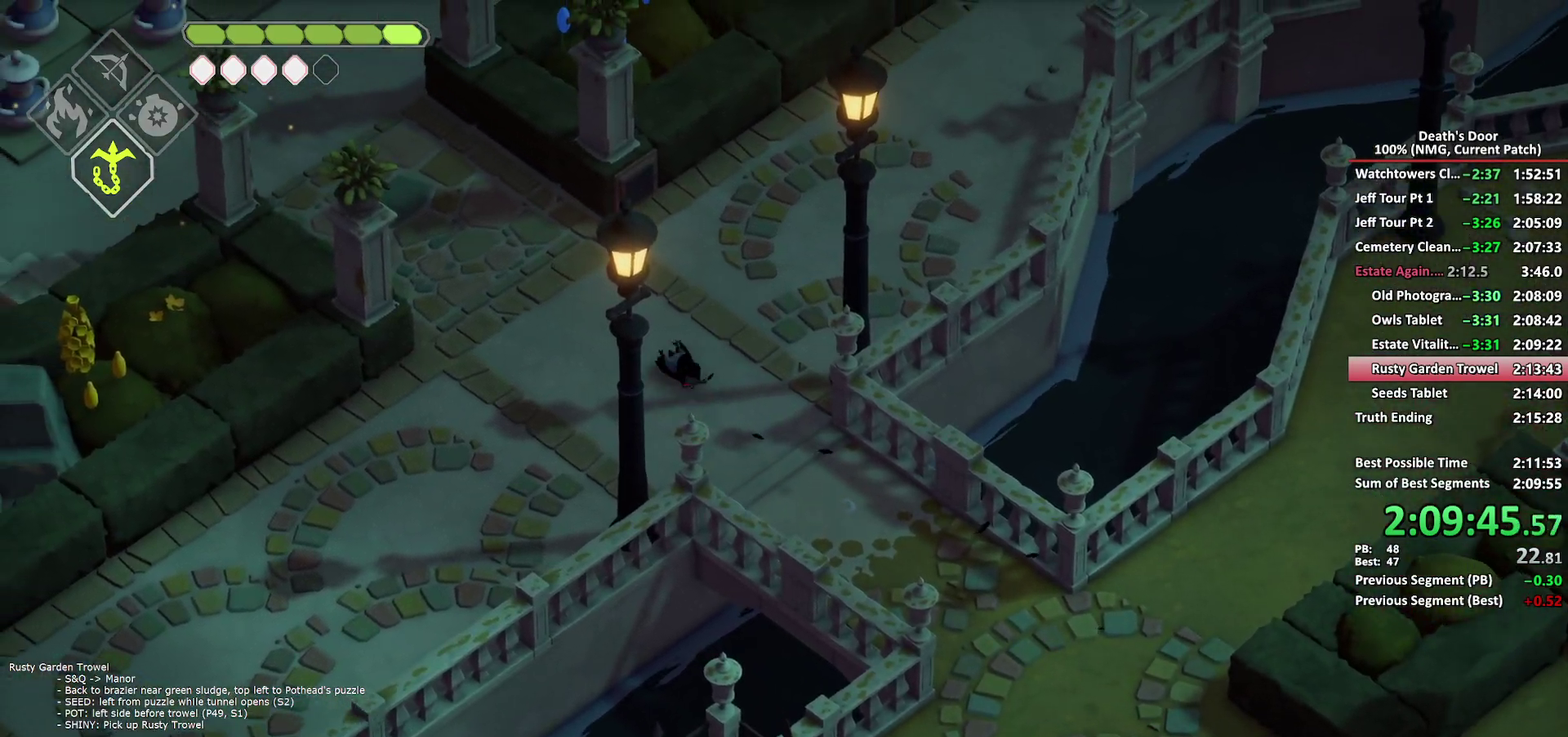
{"buttons": ["A"], "left_stick": "up-left", "right_stick": "center", "events": [[450, "A", "down"]]}
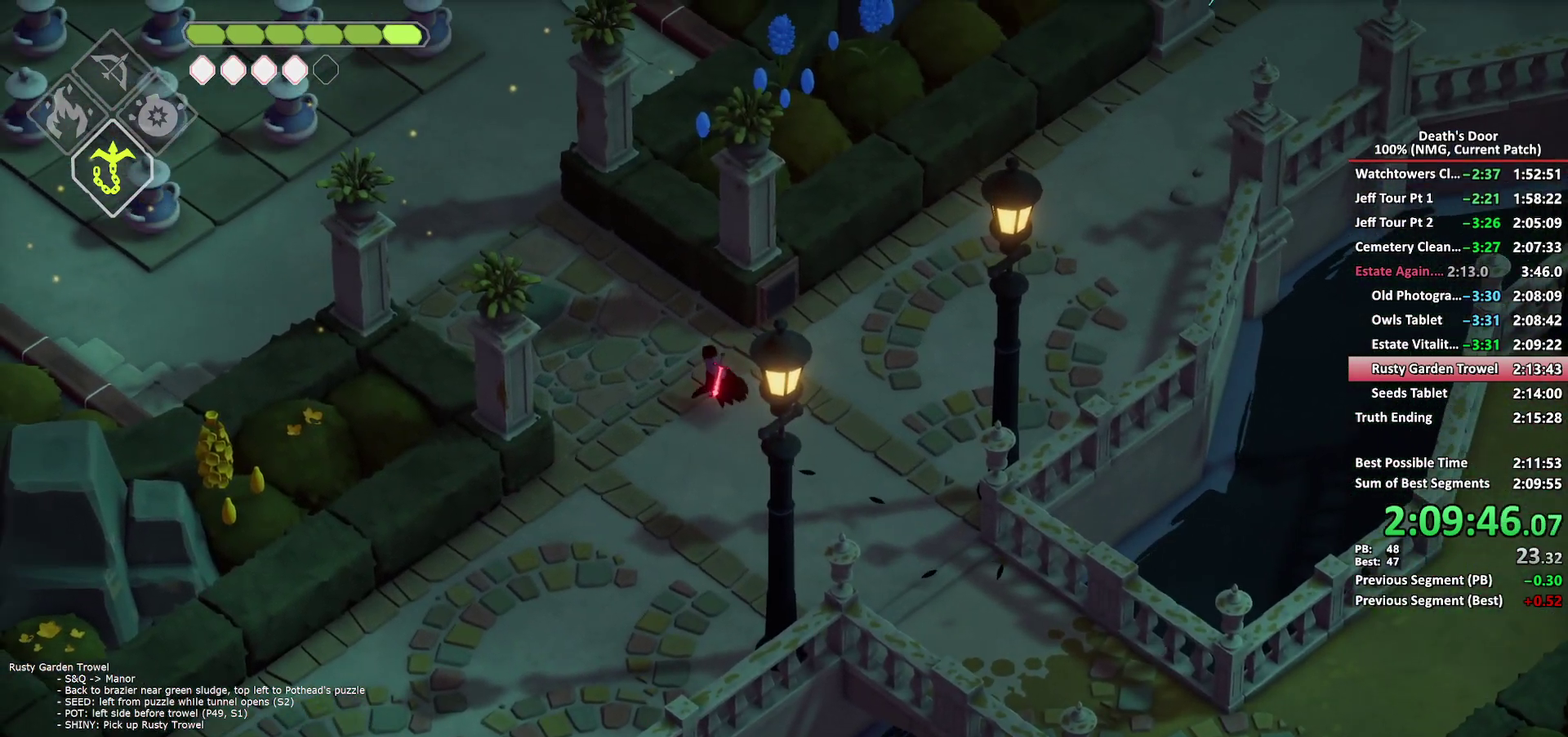
{"buttons": [], "left_stick": "up-left", "right_stick": "center", "events": [[50, "A", "up"]]}
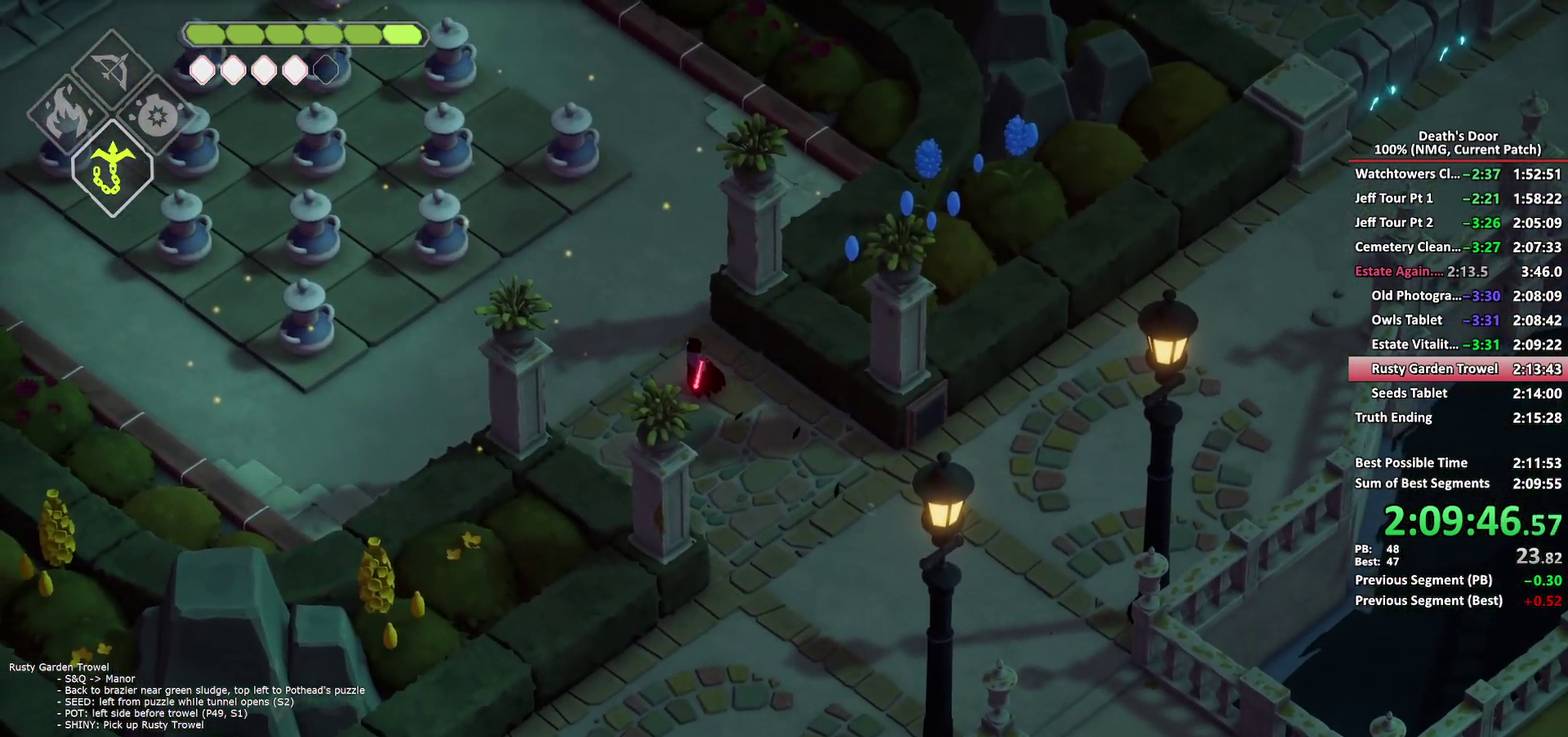
{"buttons": ["A"], "left_stick": "up-left", "right_stick": "center", "events": [[283, "A", "down"], [383, "A", "up"], [467, "A", "down"]]}
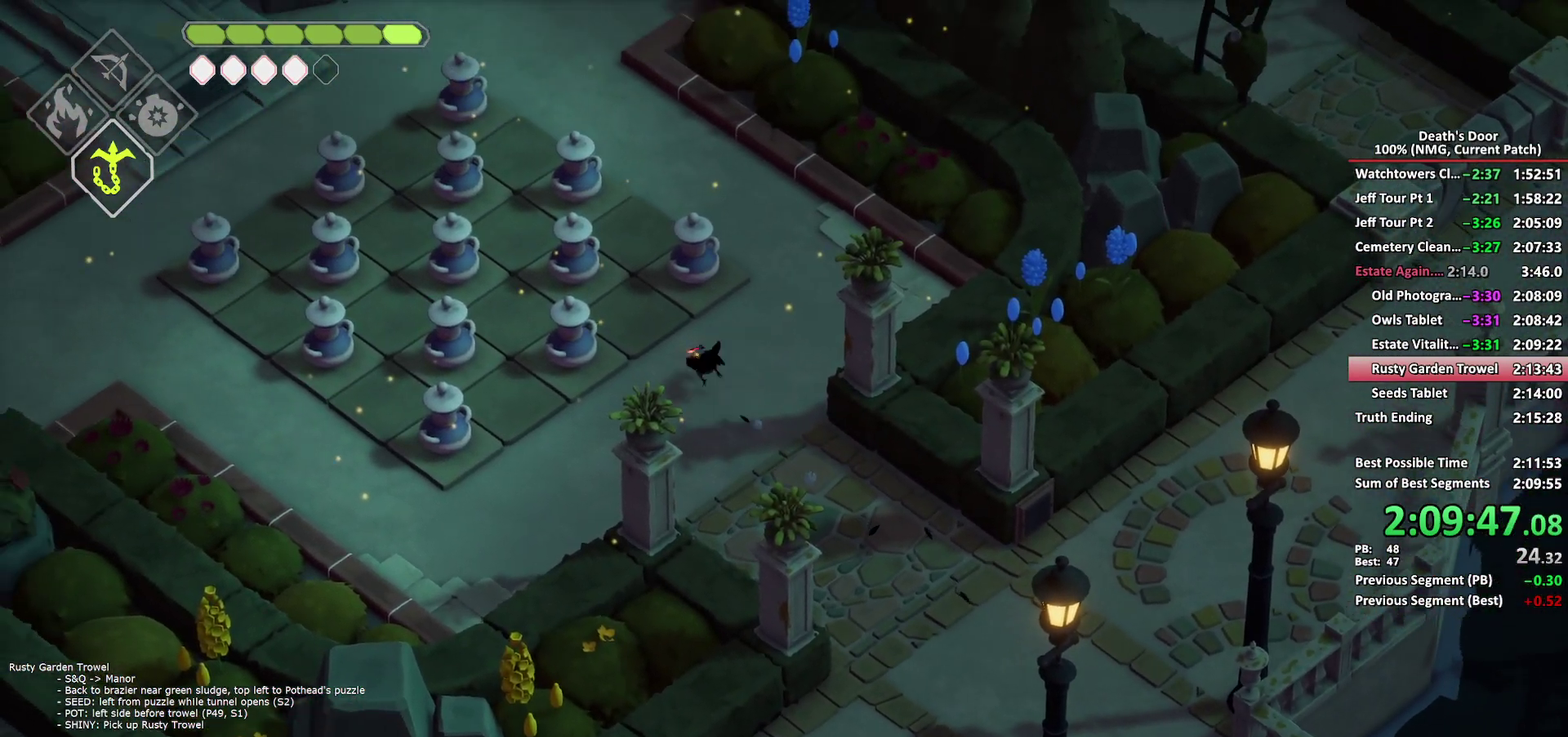
{"buttons": [], "left_stick": "left", "right_stick": "center", "events": [[50, "A", "up"], [367, "left_stick", "left"]]}
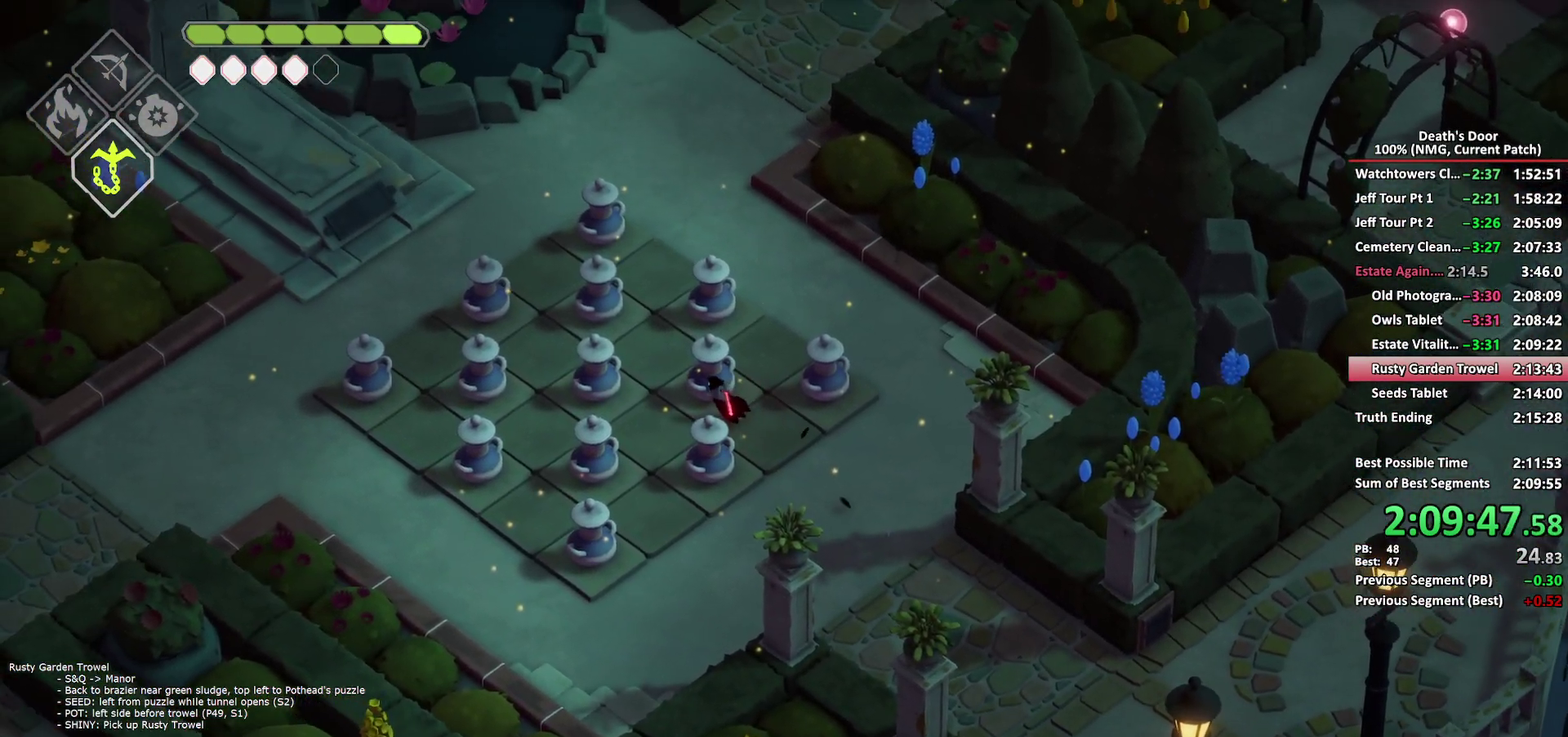
{"buttons": [], "left_stick": "up-left", "right_stick": "center", "events": [[50, "left_stick", "up-left"]]}
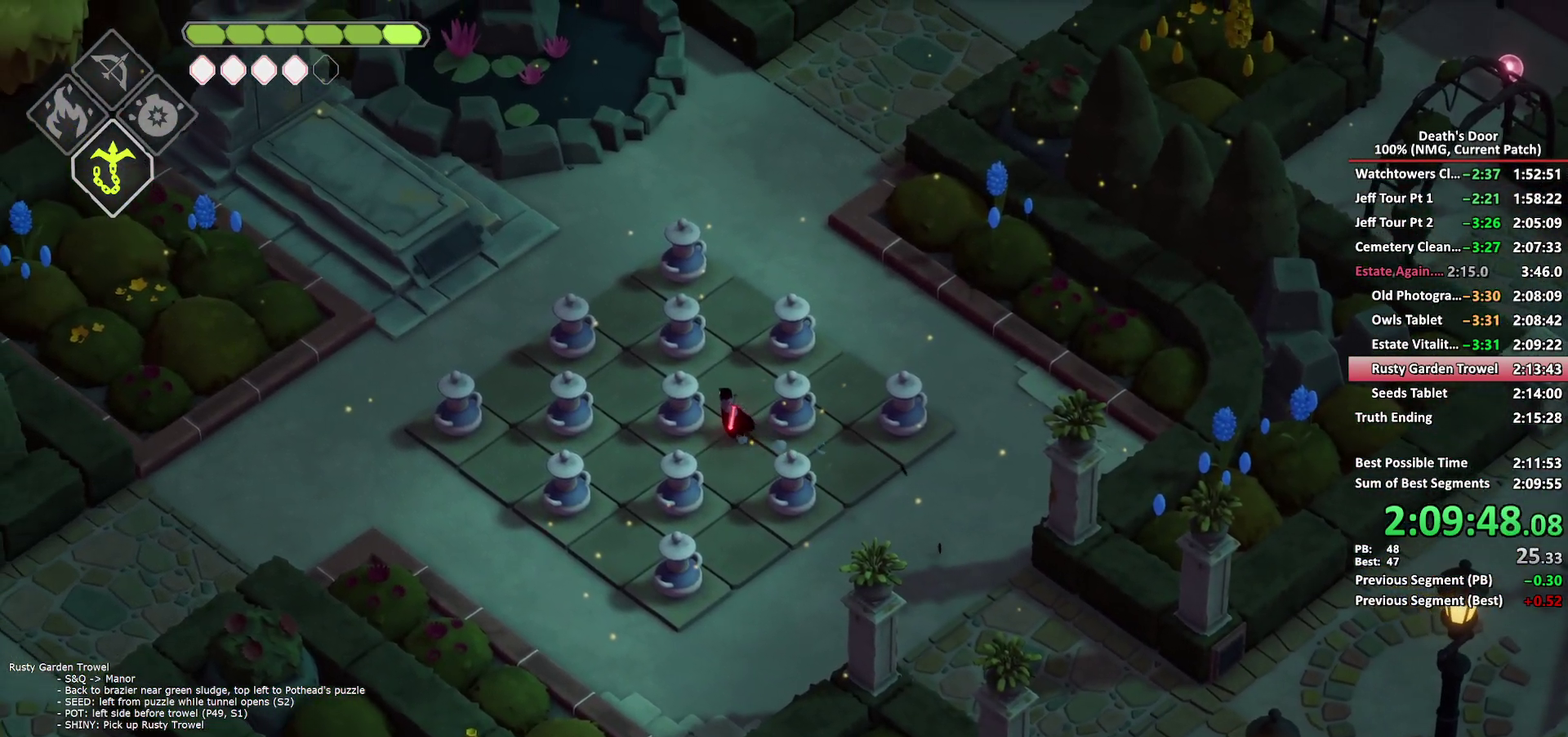
{"buttons": [], "left_stick": "left", "right_stick": "center", "events": [[233, "left_stick", "left"]]}
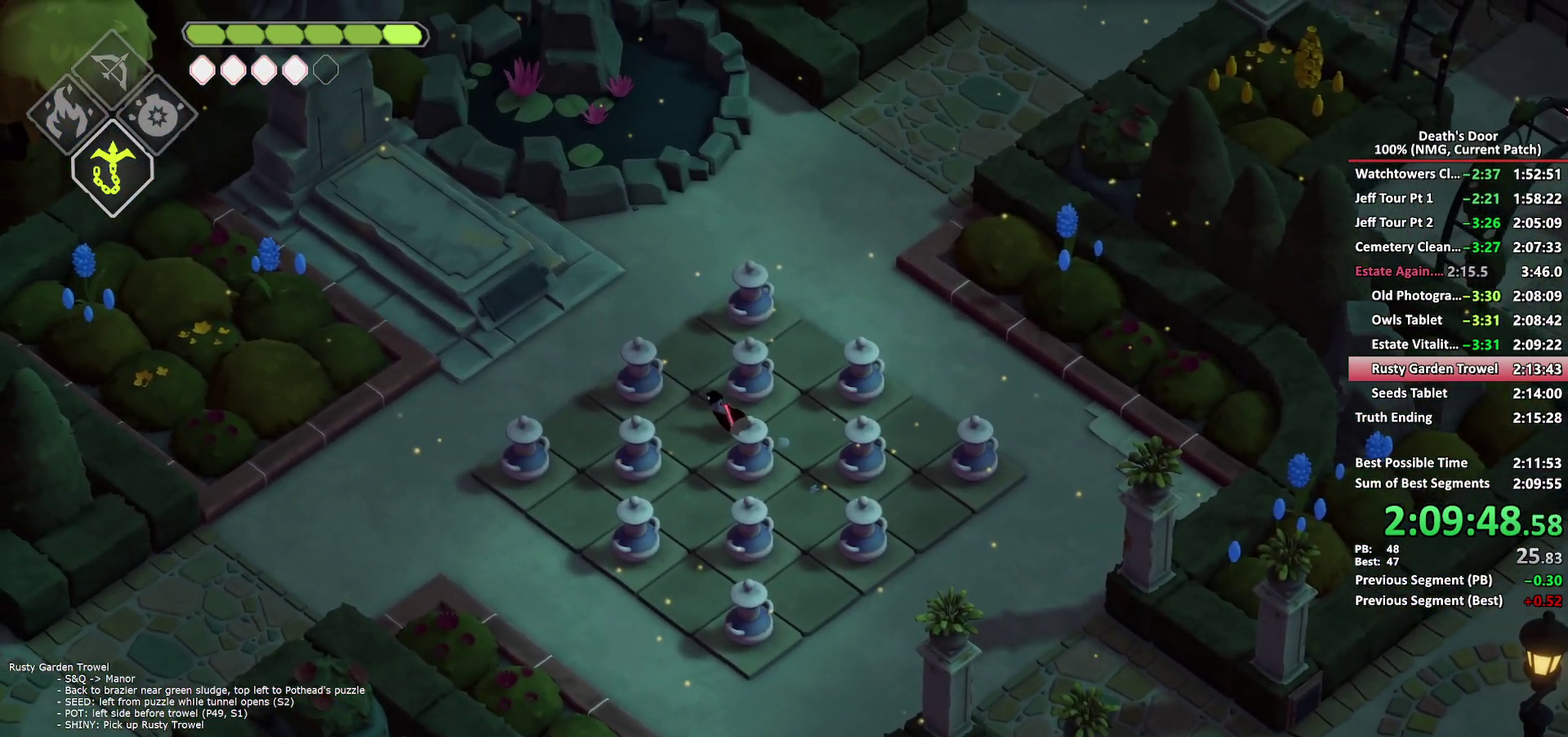
{"buttons": [], "left_stick": "down-right", "right_stick": "center", "events": [[50, "B", "down"], [100, "left_stick", "up-left"], [133, "B", "up"], [217, "left_stick", "center"], [333, "left_stick", "down-right"]]}
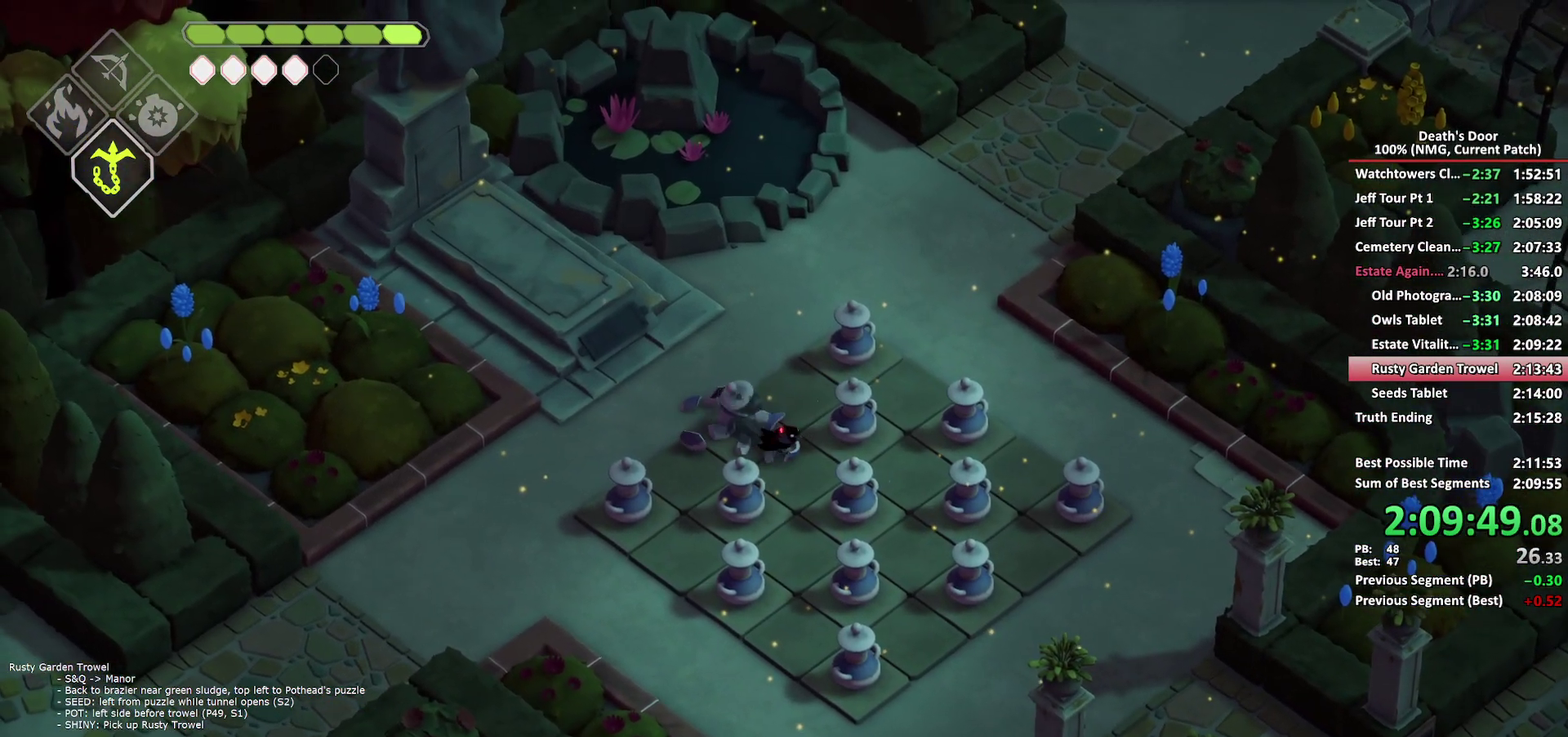
{"buttons": ["B"], "left_stick": "down-right", "right_stick": "center", "events": [[83, "left_stick", "right"], [333, "left_stick", "down-right"], [467, "B", "down"]]}
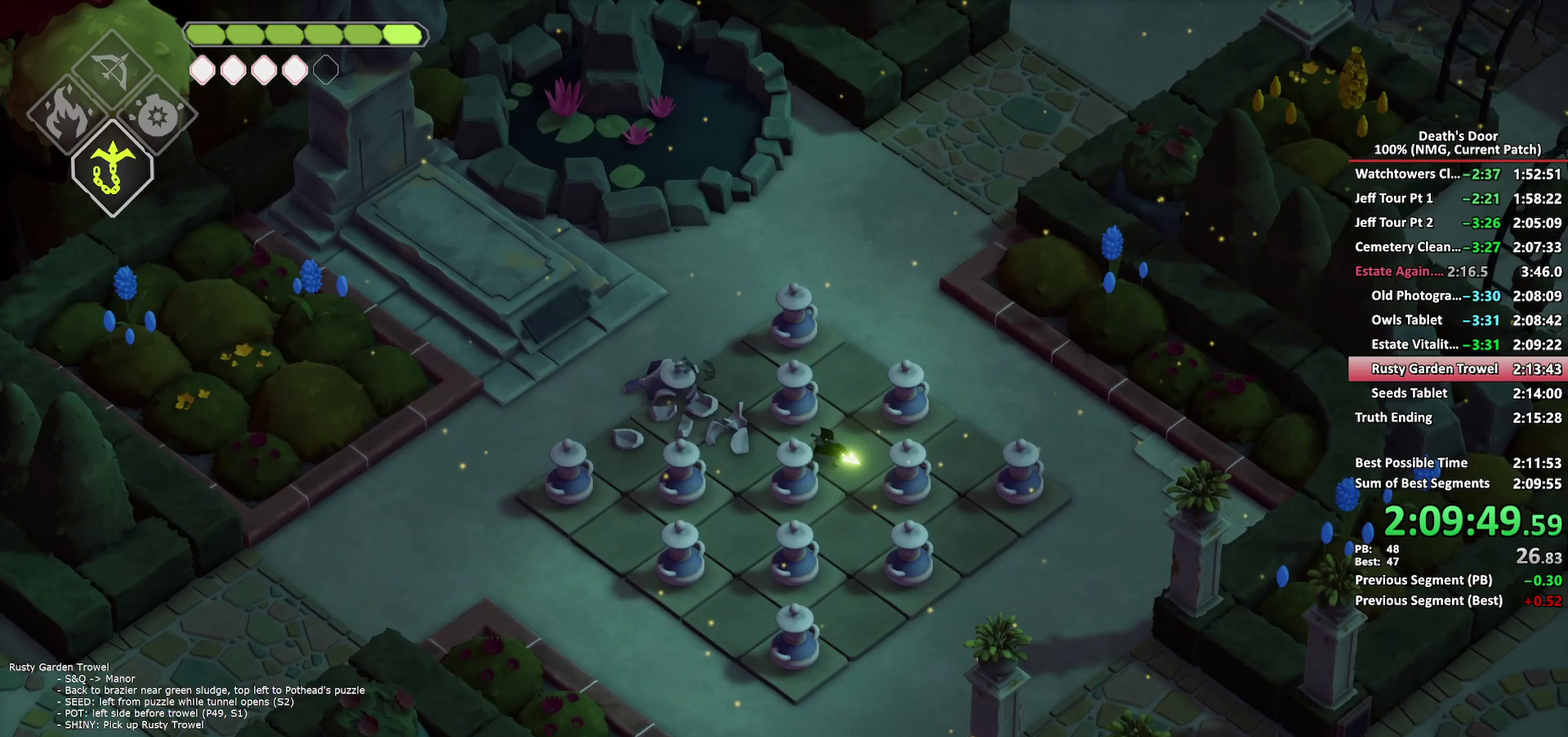
{"buttons": [], "left_stick": "up-left", "right_stick": "center", "events": [[50, "B", "up"], [183, "left_stick", "up-left"]]}
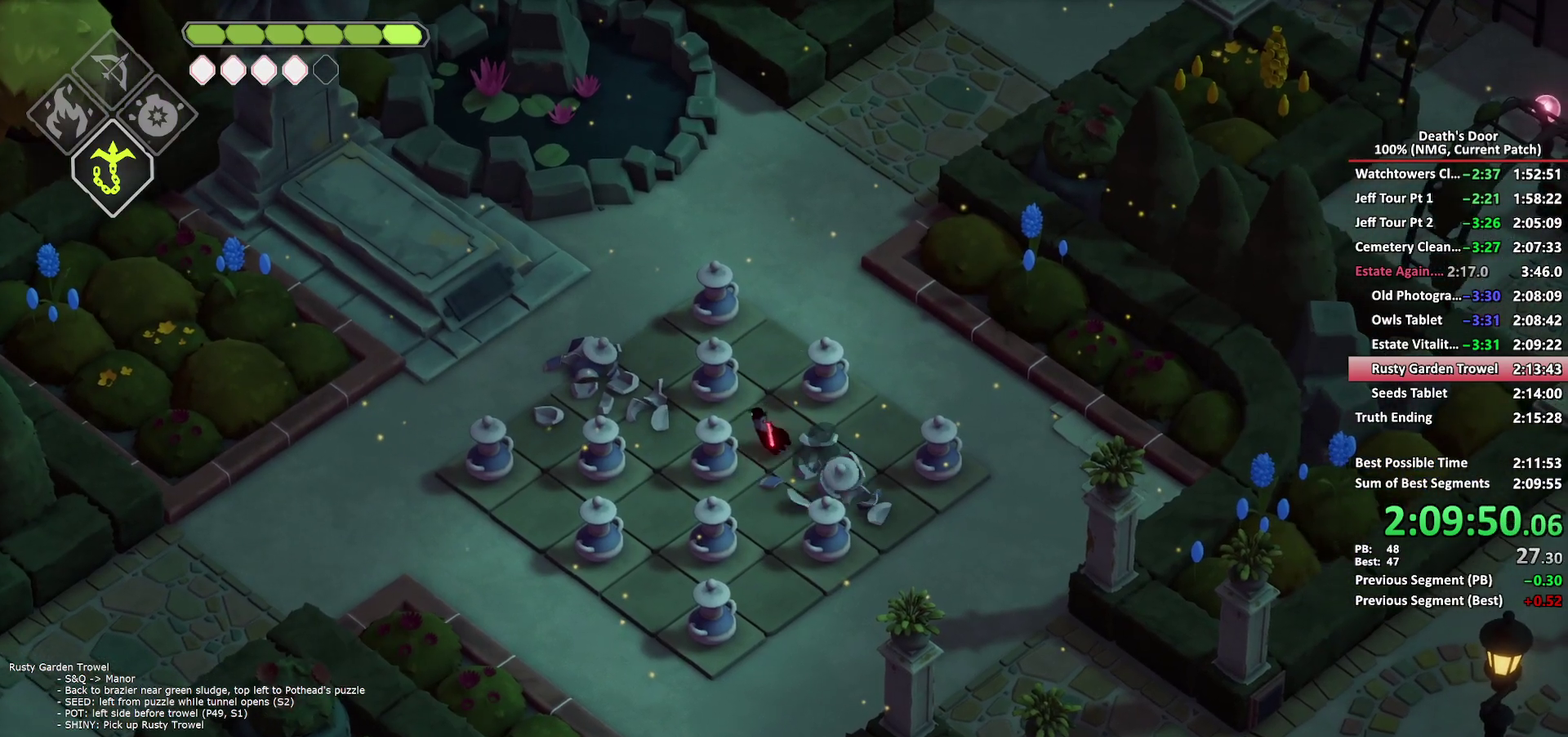
{"buttons": [], "left_stick": "left", "right_stick": "center", "events": [[250, "left_stick", "left"]]}
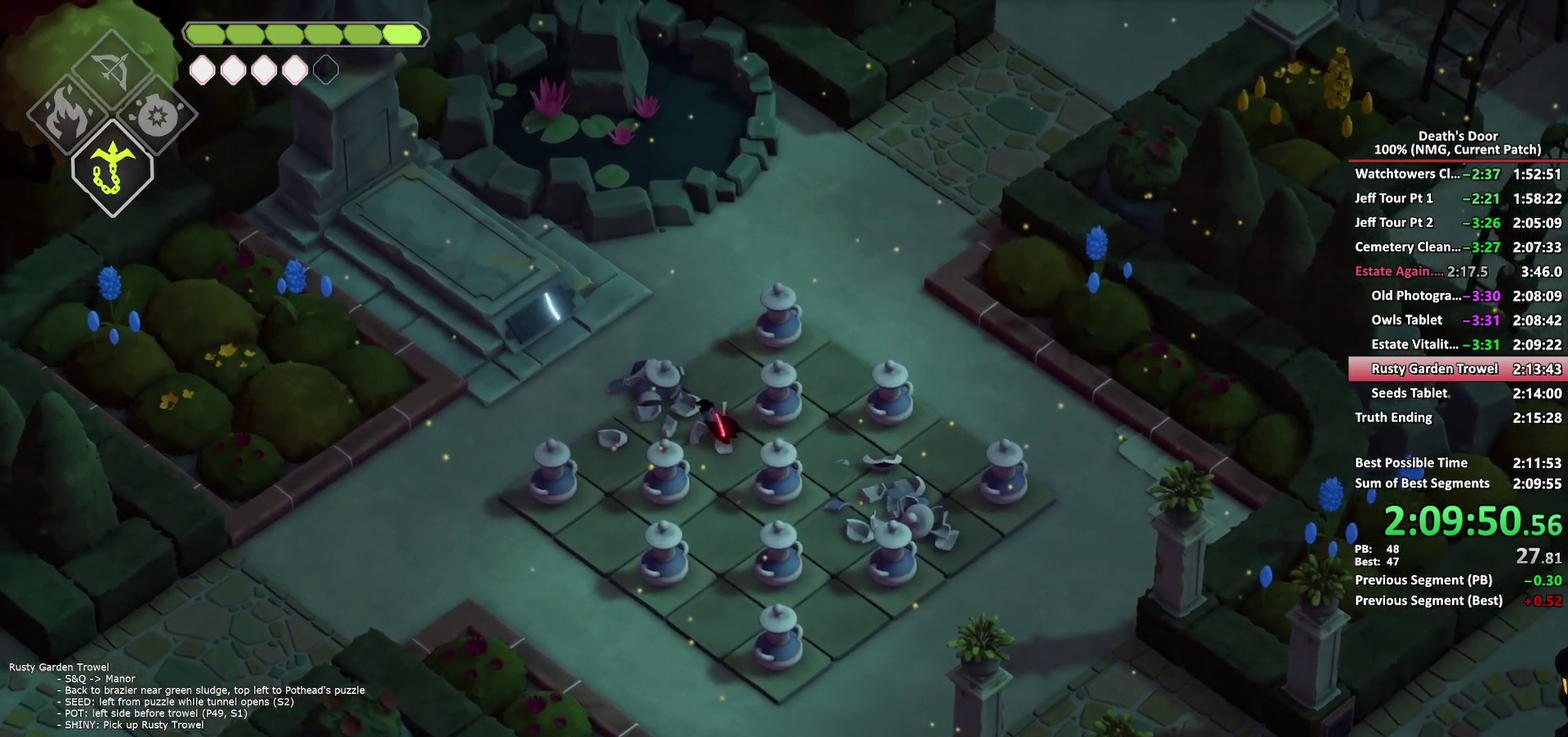
{"buttons": [], "left_stick": "right", "right_stick": "center", "events": [[100, "left_stick", "down-left"], [150, "B", "down"], [183, "left_stick", "left"], [217, "B", "up"], [350, "left_stick", "center"], [400, "left_stick", "right"]]}
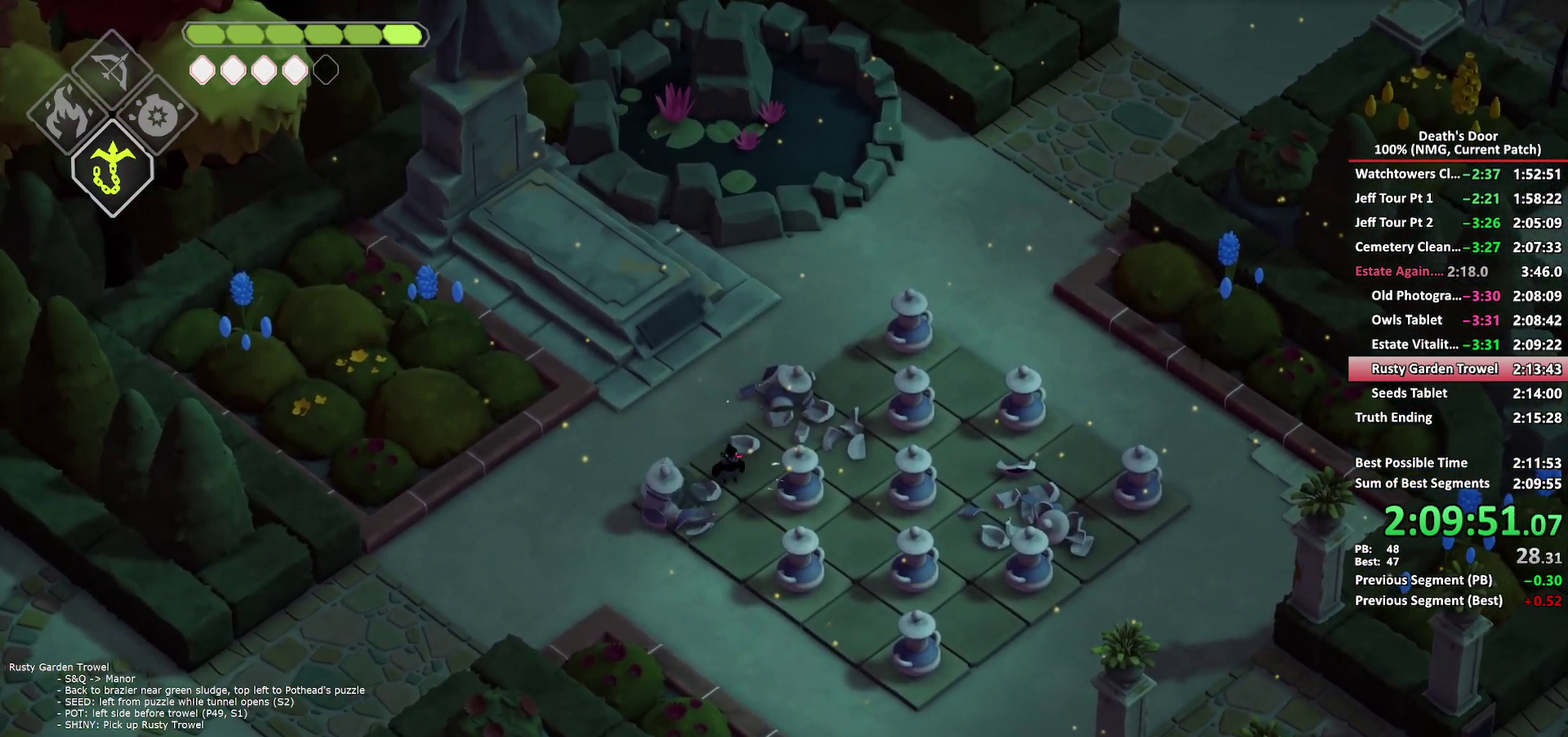
{"buttons": [], "left_stick": "down-right", "right_stick": "center", "events": [[467, "left_stick", "down-right"]]}